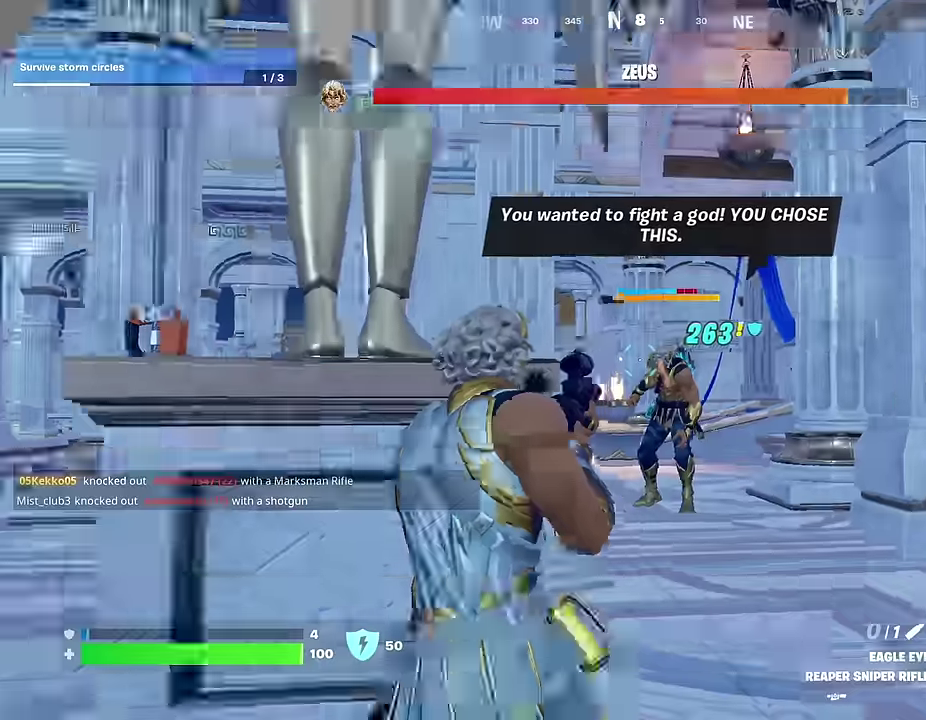
Gameplay with a controller (PlayStation layout); each line is a JSON object with the inputs held at the frame after it (dt_ms = milliseconds from this image to that frame). "events" lists button and stick changes between this image and that frame as [ms after this image, input, new state], when the widget could be followed in between. This document gives stick clicks only as held states, not as events.
{"dt_ms": 300, "buttons": [], "left_stick": "right", "right_stick": "center", "events": [[17, "R1", "down"], [34, "right_stick", "center"], [100, "R1", "up"], [167, "R1", "down"], [200, "left_stick", "right"], [267, "R1", "up"]]}
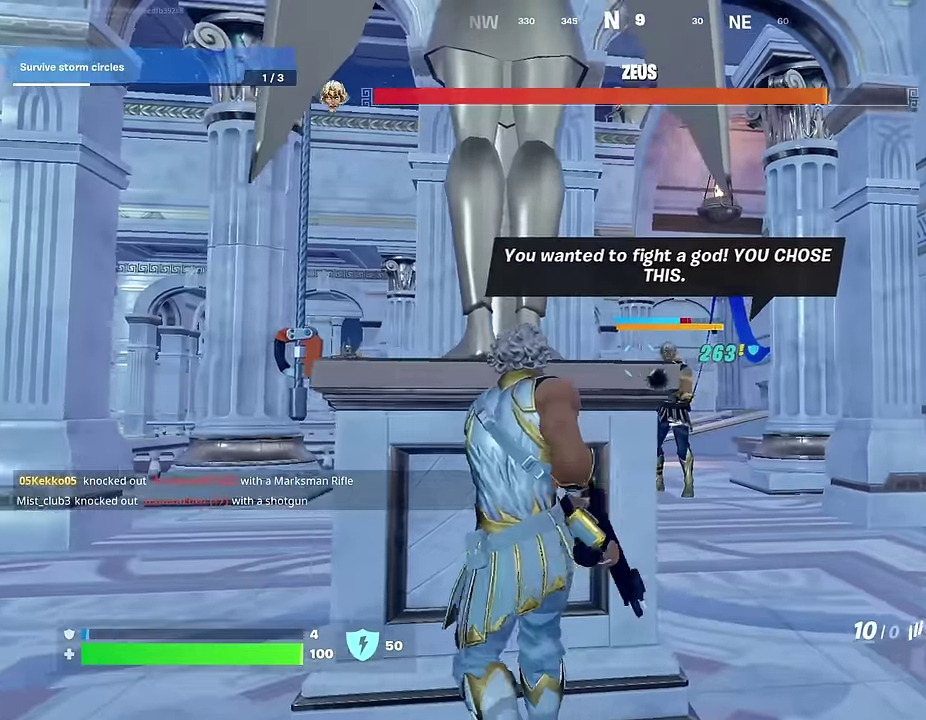
{"dt_ms": 700, "buttons": ["L2", "R2"], "left_stick": "center", "right_stick": "up", "events": [[317, "L2", "down"], [334, "left_stick", "up-right"], [367, "R2", "down"], [384, "left_stick", "center"], [534, "right_stick", "right"], [650, "right_stick", "up"]]}
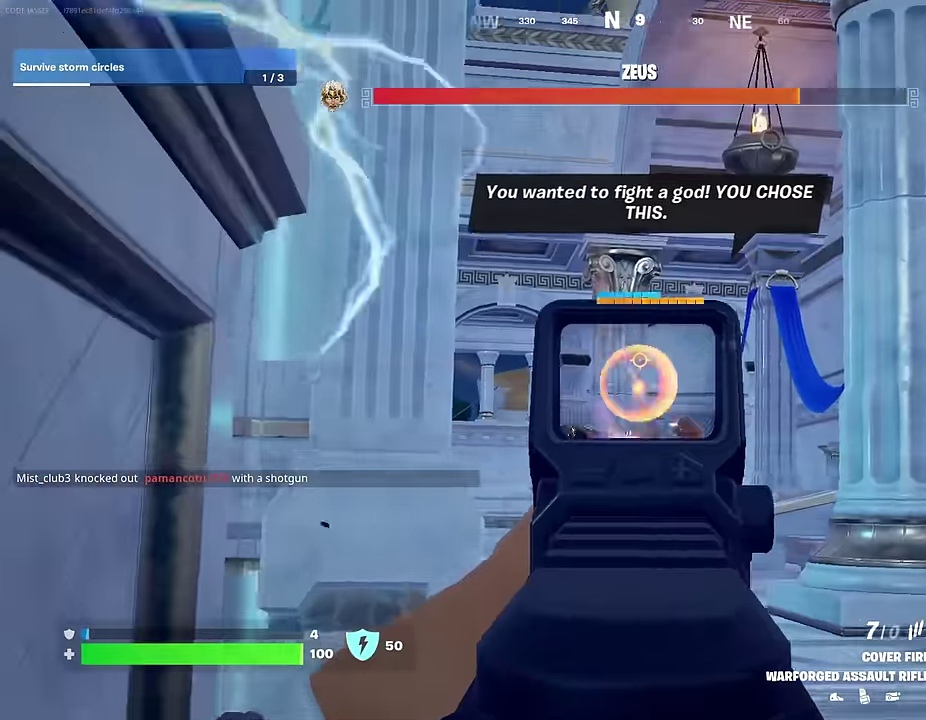
{"dt_ms": 300, "buttons": [], "left_stick": "up-right", "right_stick": "down-left", "events": [[50, "right_stick", "center"], [84, "left_stick", "up-right"], [134, "right_stick", "down"], [167, "L2", "up"], [167, "R2", "up"], [200, "L1", "down"], [234, "right_stick", "down-left"], [267, "L1", "up"]]}
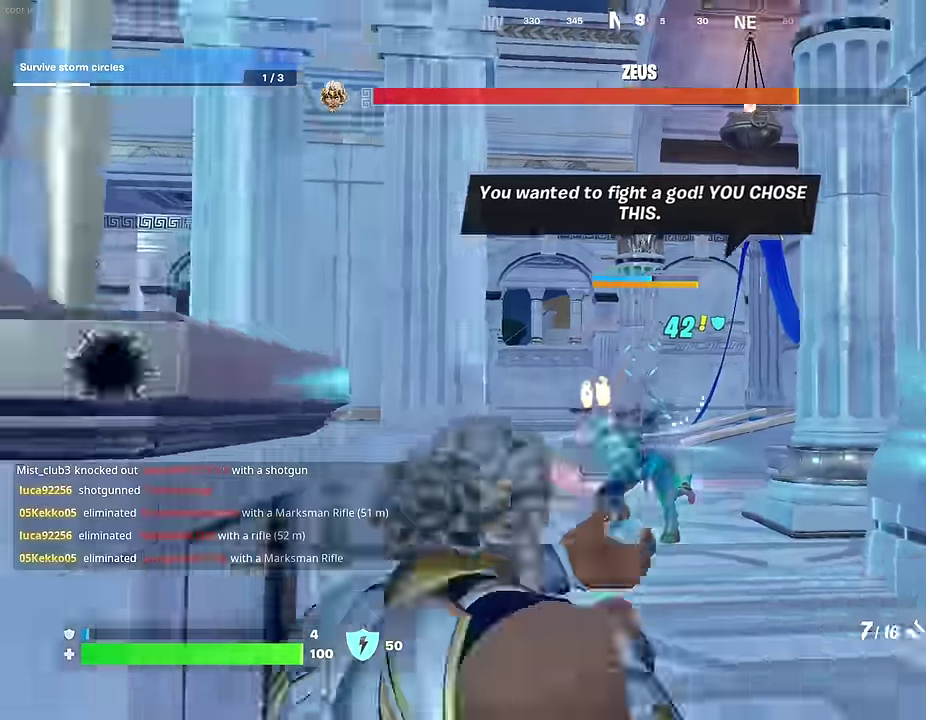
{"dt_ms": 900, "buttons": ["L2"], "left_stick": "up", "right_stick": "center", "events": [[17, "right_stick", "center"], [84, "left_stick", "up"], [217, "left_stick", "down-left"], [217, "right_stick", "down-left"], [267, "L2", "down"], [284, "R2", "down"], [284, "left_stick", "down"], [317, "right_stick", "center"], [367, "R2", "up"], [400, "L2", "up"], [650, "R2", "down"], [734, "left_stick", "center"], [734, "right_stick", "down"], [767, "L2", "down"], [784, "left_stick", "up"], [800, "R2", "up"], [800, "right_stick", "center"]]}
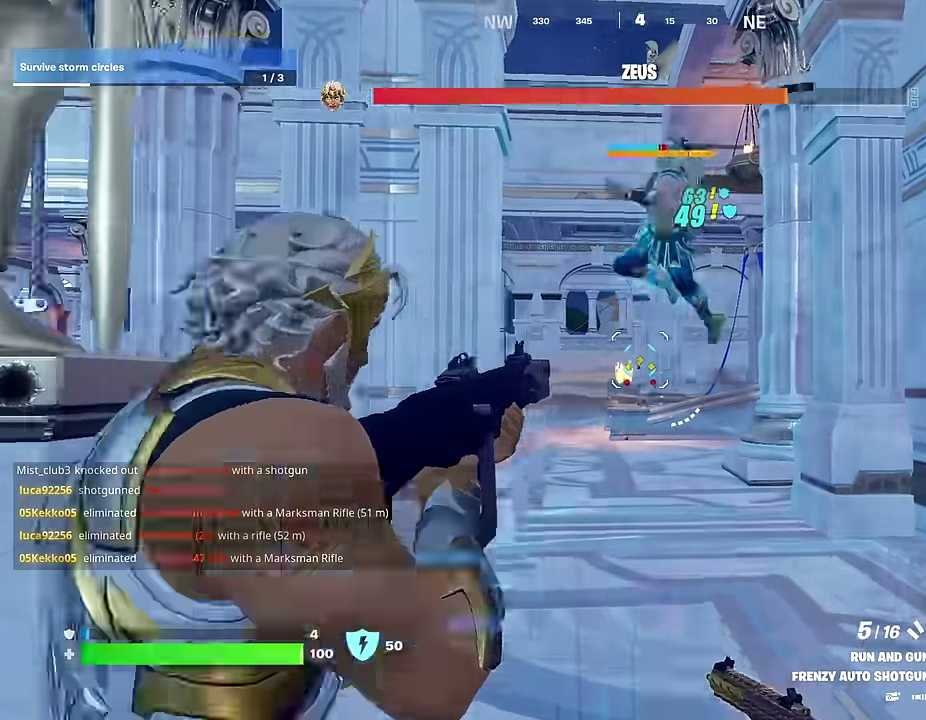
{"dt_ms": 300, "buttons": [], "left_stick": "down", "right_stick": "center", "events": [[17, "left_stick", "center"], [34, "L2", "up"], [84, "left_stick", "down"], [84, "right_stick", "down-right"], [184, "R1", "down"], [250, "right_stick", "center"], [267, "R1", "up"]]}
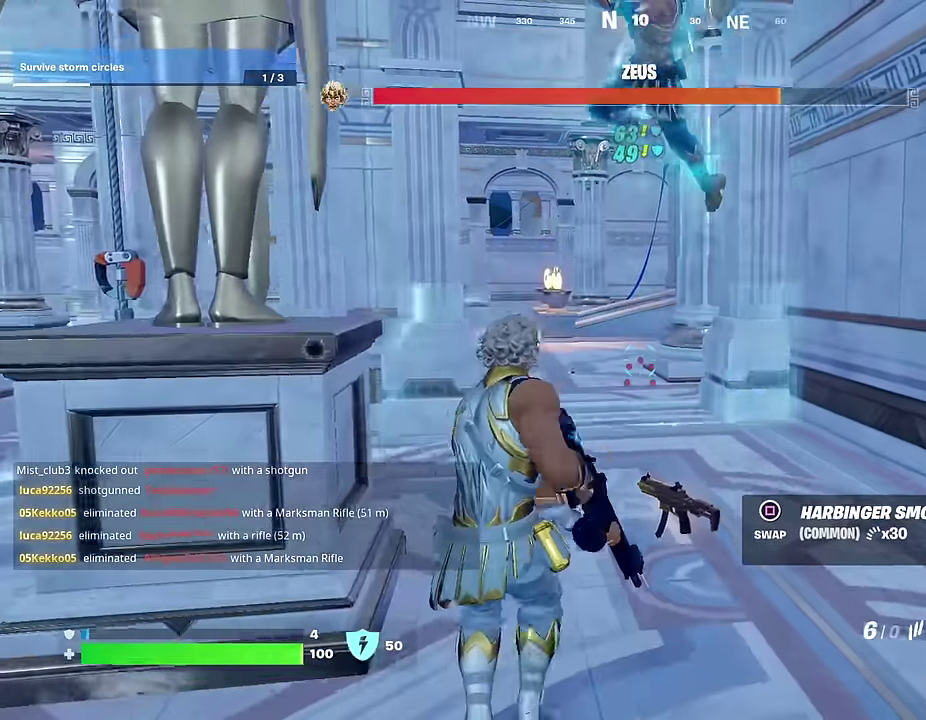
{"dt_ms": 700, "buttons": [], "left_stick": "right", "right_stick": "right"}
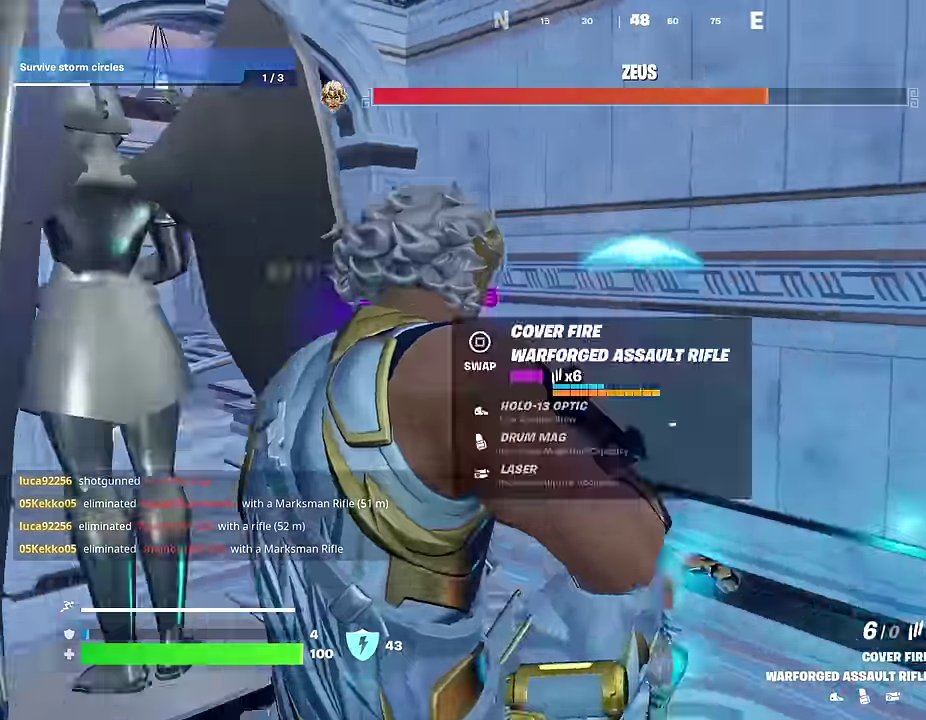
{"dt_ms": 300, "buttons": [], "left_stick": "up", "right_stick": "left", "events": [[34, "right_stick", "center"], [100, "left_stick", "up-right"], [200, "left_stick", "up"], [234, "right_stick", "left"]]}
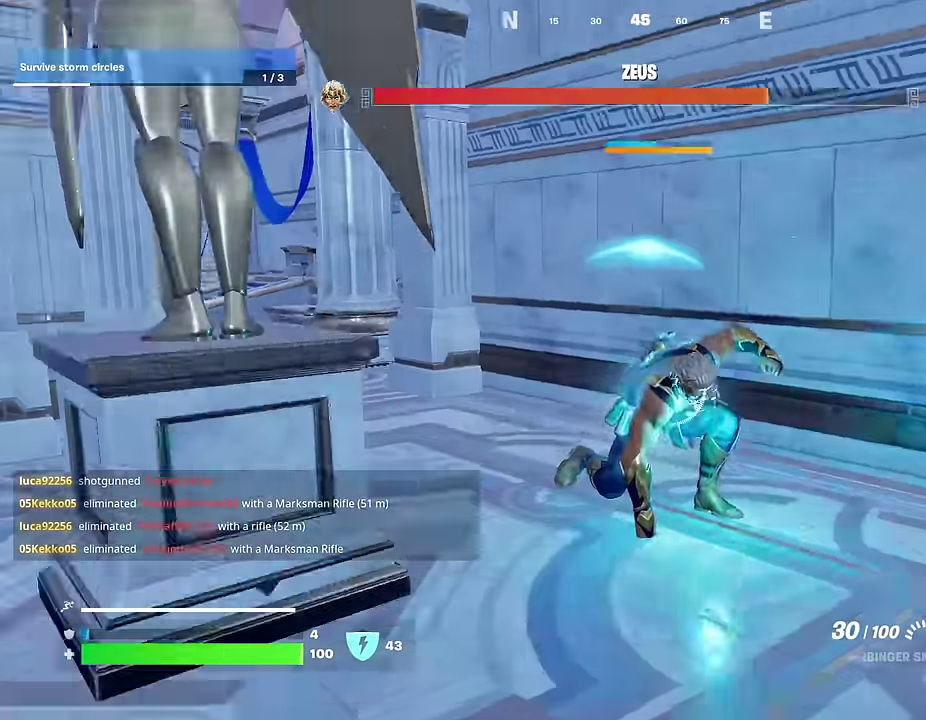
{"dt_ms": 700, "buttons": ["R2"], "left_stick": "up", "right_stick": "center", "events": [[34, "right_stick", "center"], [50, "R2", "down"], [84, "left_stick", "up-right"], [84, "right_stick", "right"], [150, "right_stick", "center"], [184, "left_stick", "up"]]}
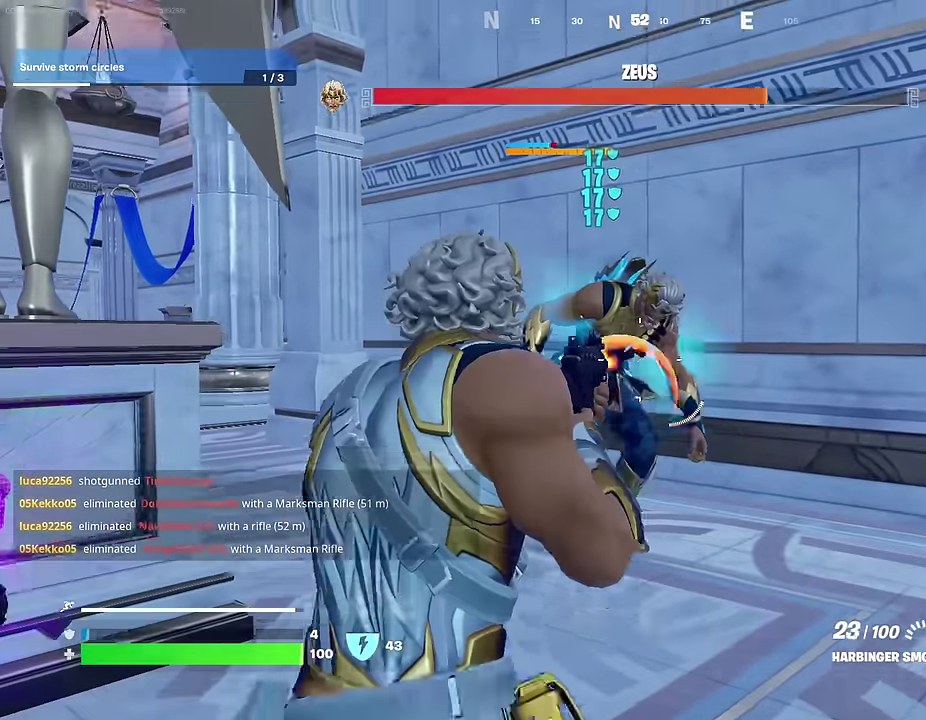
{"dt_ms": 300, "buttons": ["R2"], "left_stick": "up", "right_stick": "center", "events": [[134, "right_stick", "up"], [284, "right_stick", "center"]]}
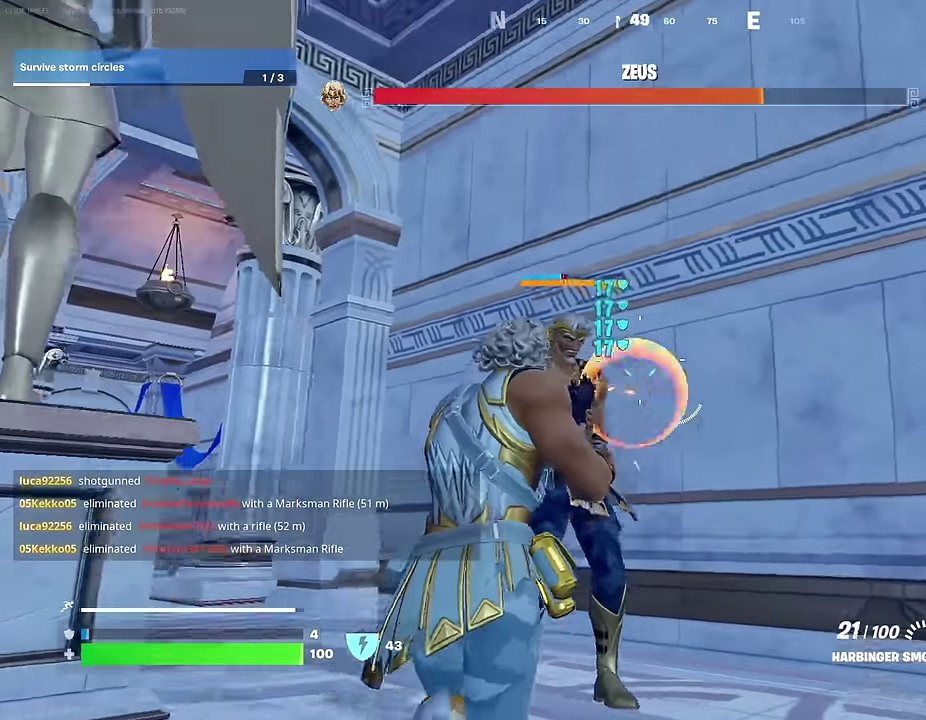
{"dt_ms": 700, "buttons": ["L2", "R2"], "left_stick": "center", "right_stick": "down-left", "events": [[50, "right_stick", "up-left"], [100, "left_stick", "center"], [150, "right_stick", "center"], [584, "right_stick", "down-right"], [617, "L2", "down"], [650, "right_stick", "center"], [700, "right_stick", "down-left"]]}